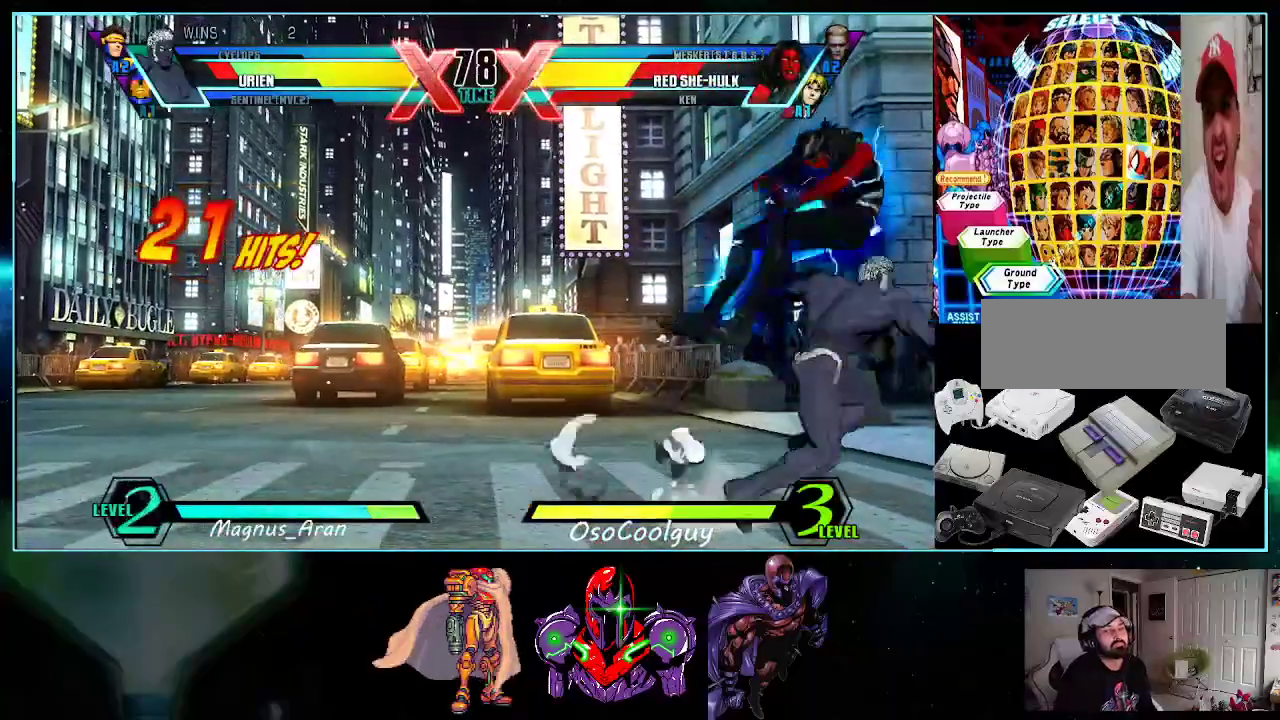
Gameplay with a controller (Nintendo layout); each line is a JSON object with the inputs held at the frame after it. "events" lists button and stick changes between this image and that frame as [ms after this image, input, new state], when the widget could be followed in between. Not read: L3 R3.
{"buttons": [], "events": [[17, "B", "up"], [83, "B", "down"], [133, "B", "up"], [233, "B", "down"], [433, "B", "up"]]}
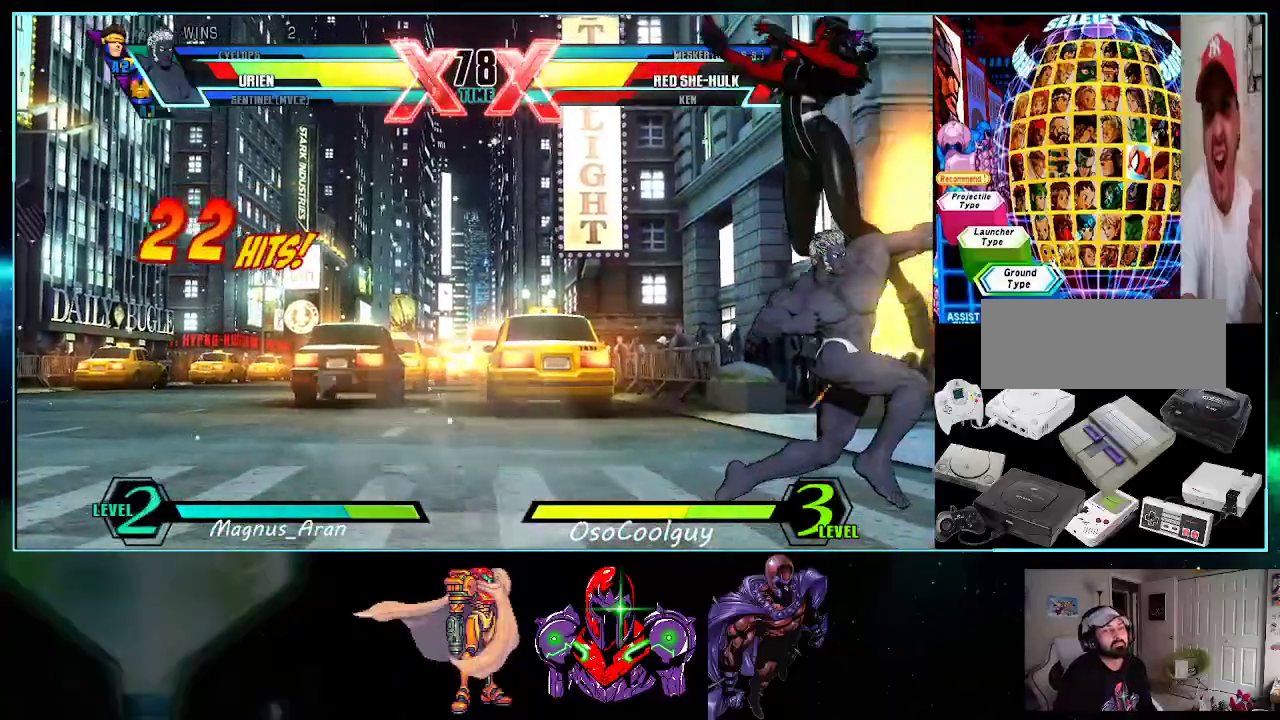
{"buttons": [], "events": [[200, "DPAD_LEFT", "down"], [233, "A", "down"], [233, "B", "down"], [333, "B", "up"], [367, "A", "up"], [417, "DPAD_LEFT", "up"]]}
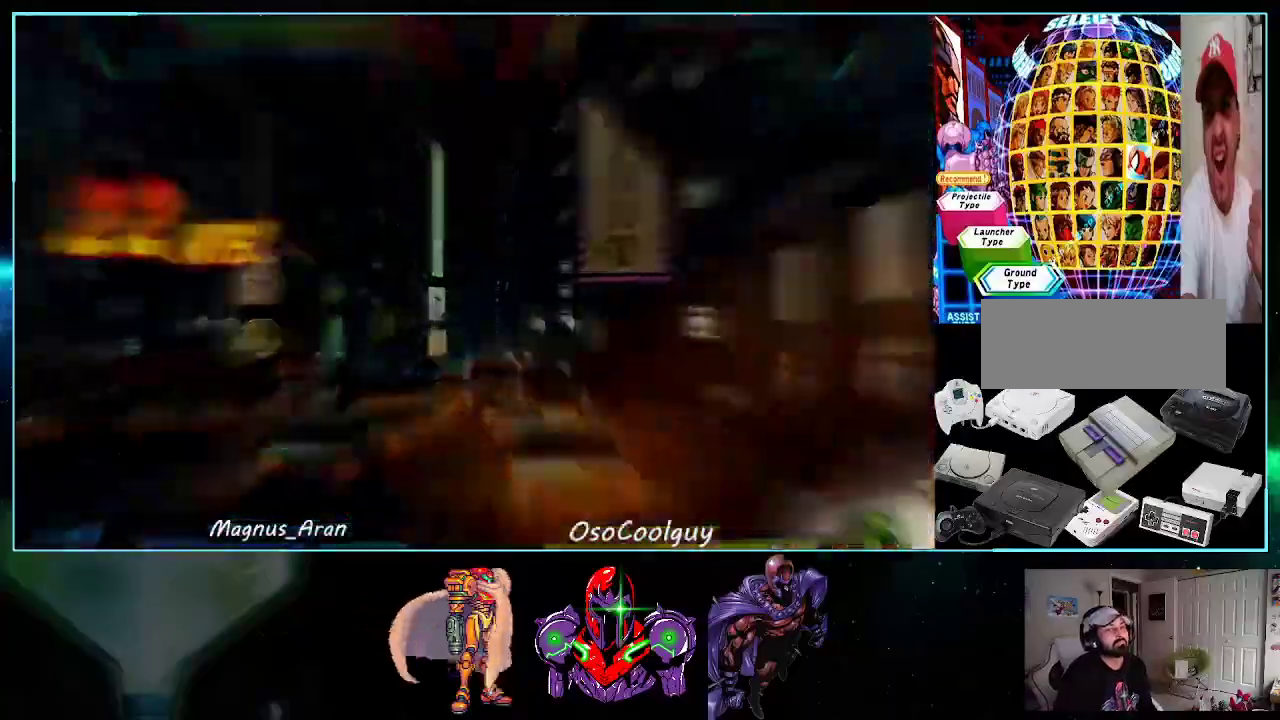
{"buttons": [], "events": []}
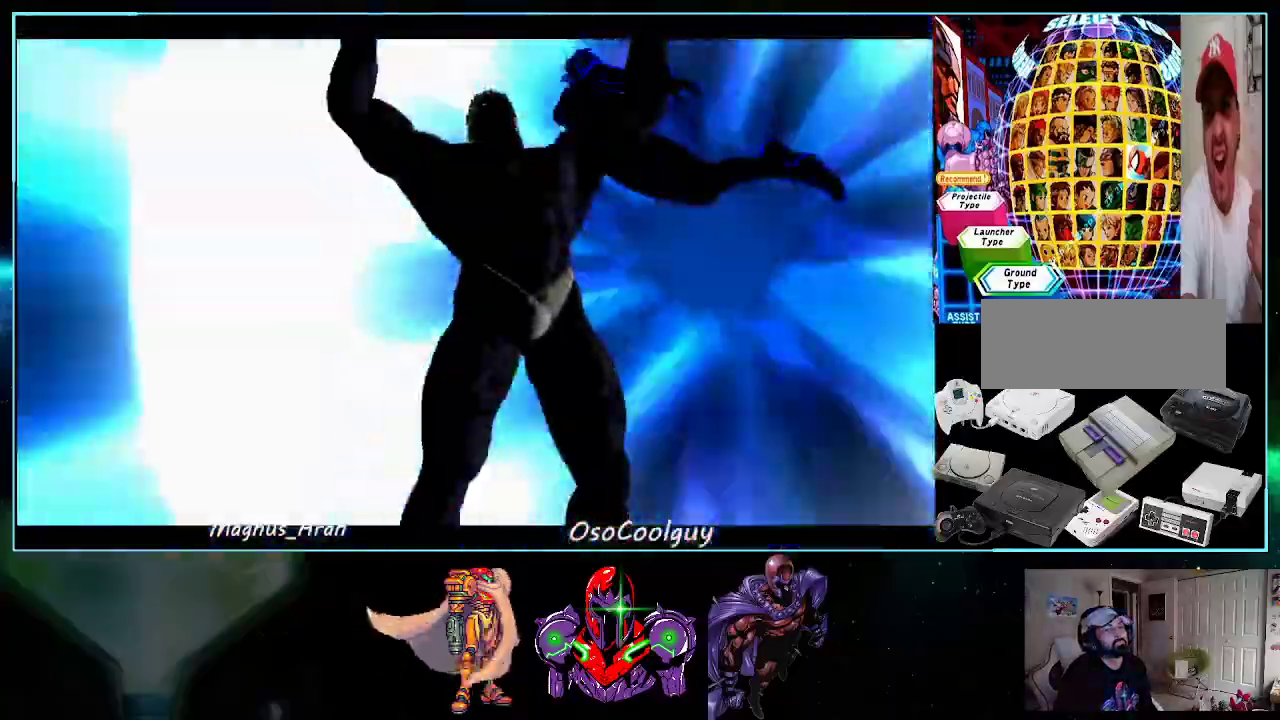
{"buttons": [], "events": []}
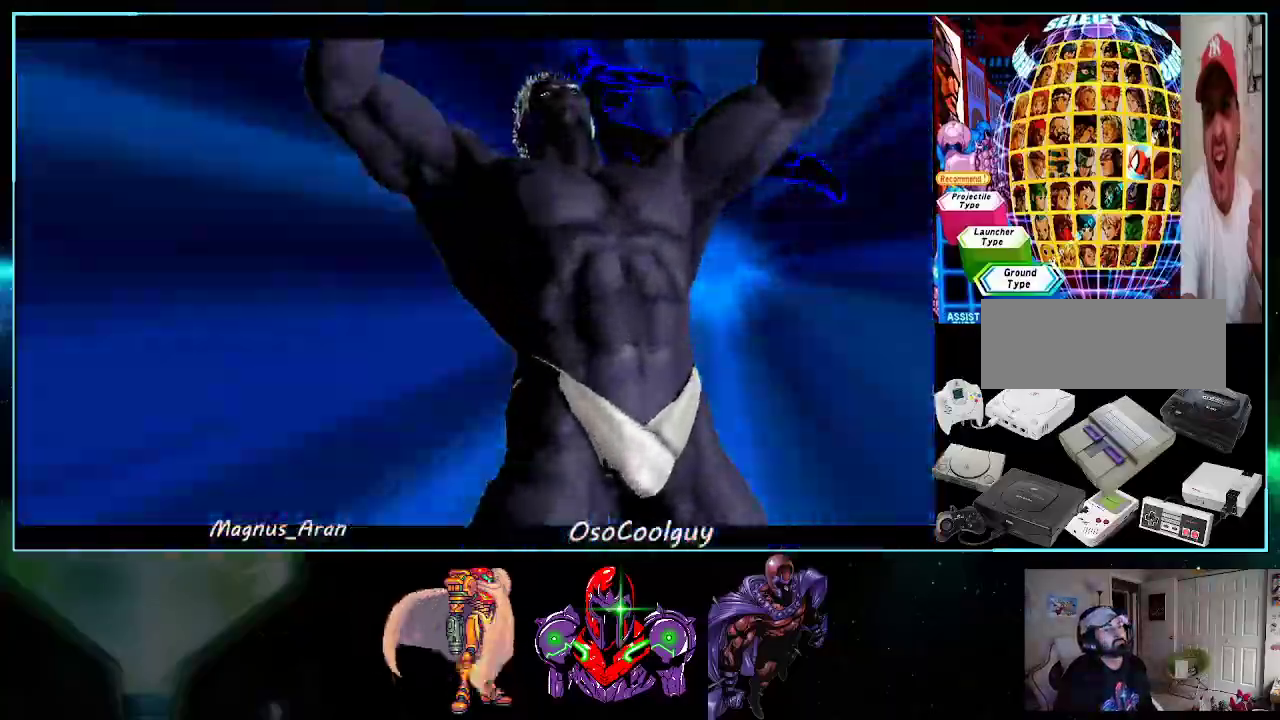
{"buttons": [], "events": []}
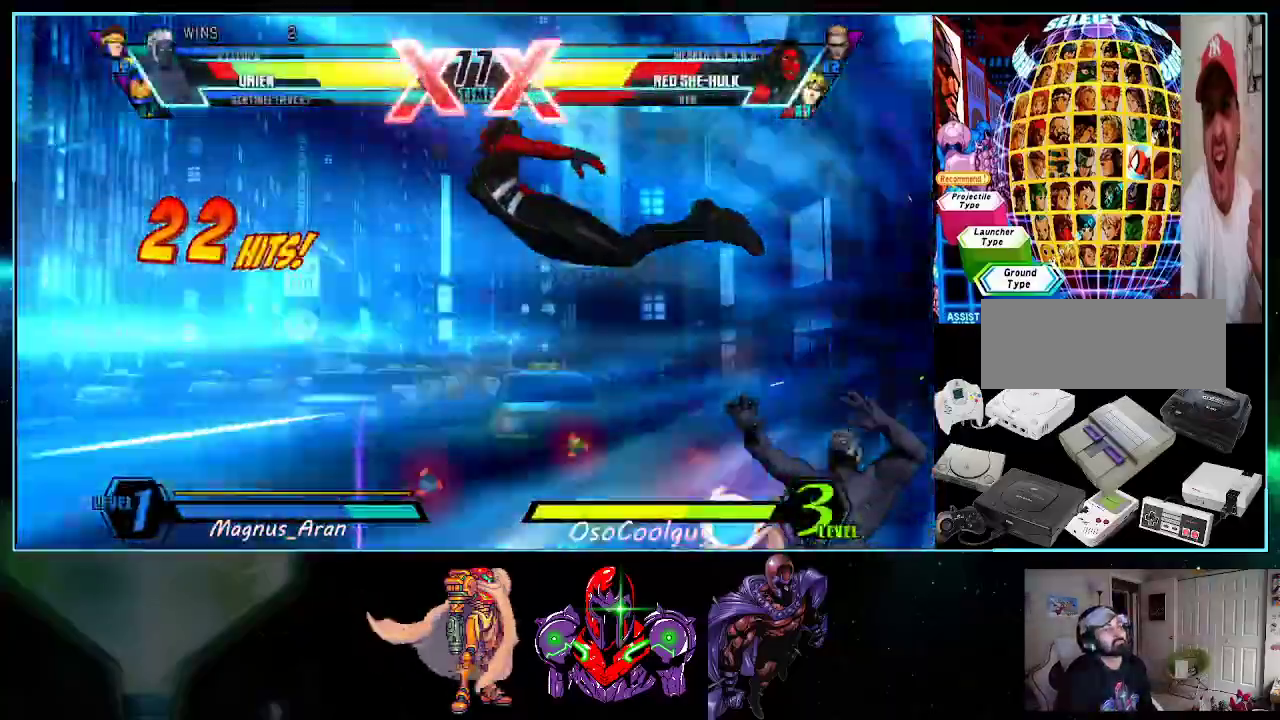
{"buttons": ["DPAD_RIGHT"], "events": [[367, "DPAD_LEFT", "down"], [433, "DPAD_DOWN", "down"], [433, "DPAD_LEFT", "up"], [483, "DPAD_DOWN", "up"], [483, "DPAD_RIGHT", "down"]]}
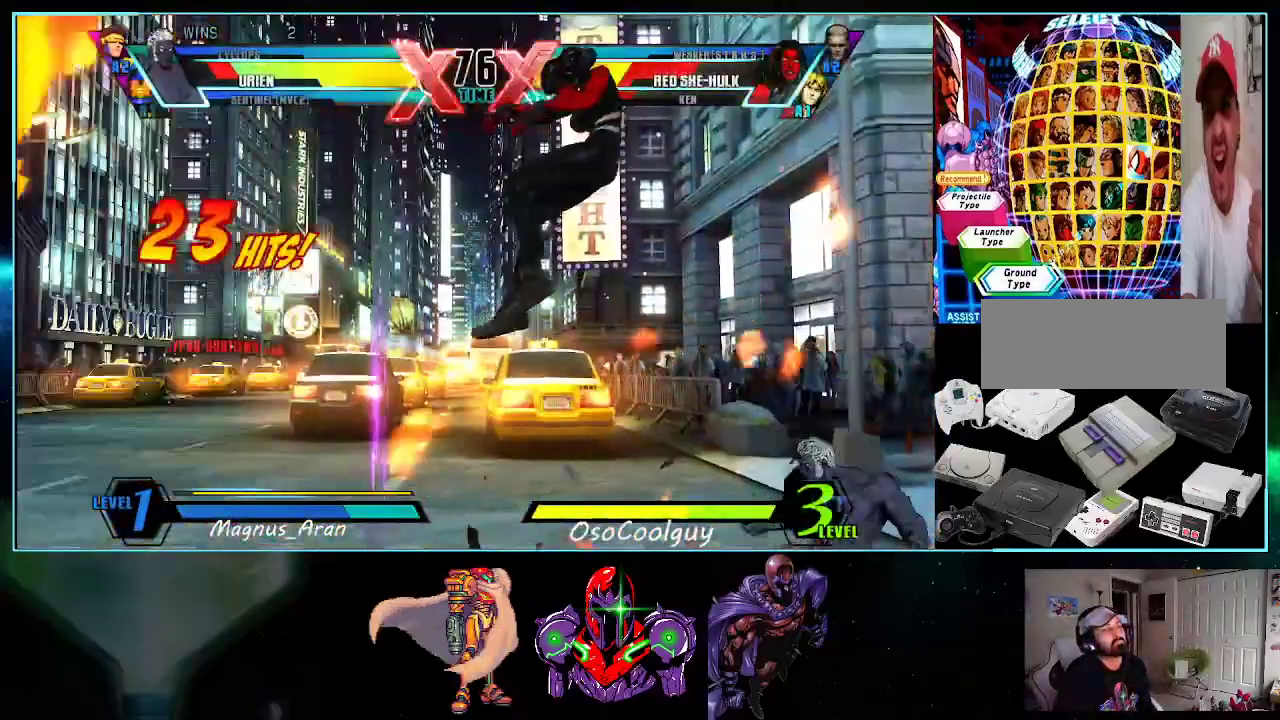
{"buttons": [], "events": [[83, "DPAD_RIGHT", "up"], [83, "X", "down"], [150, "X", "up"]]}
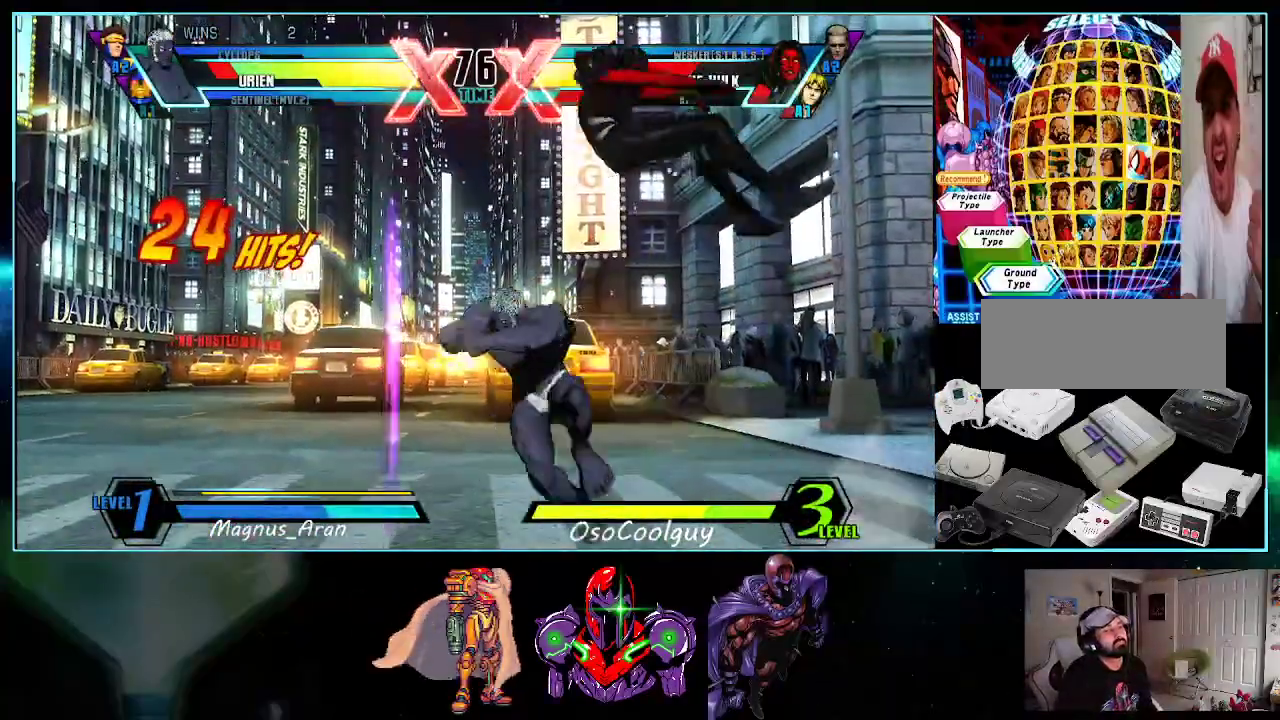
{"buttons": [], "events": [[150, "DPAD_RIGHT", "down"], [200, "DPAD_RIGHT", "up"], [267, "DPAD_RIGHT", "down"], [367, "DPAD_RIGHT", "up"]]}
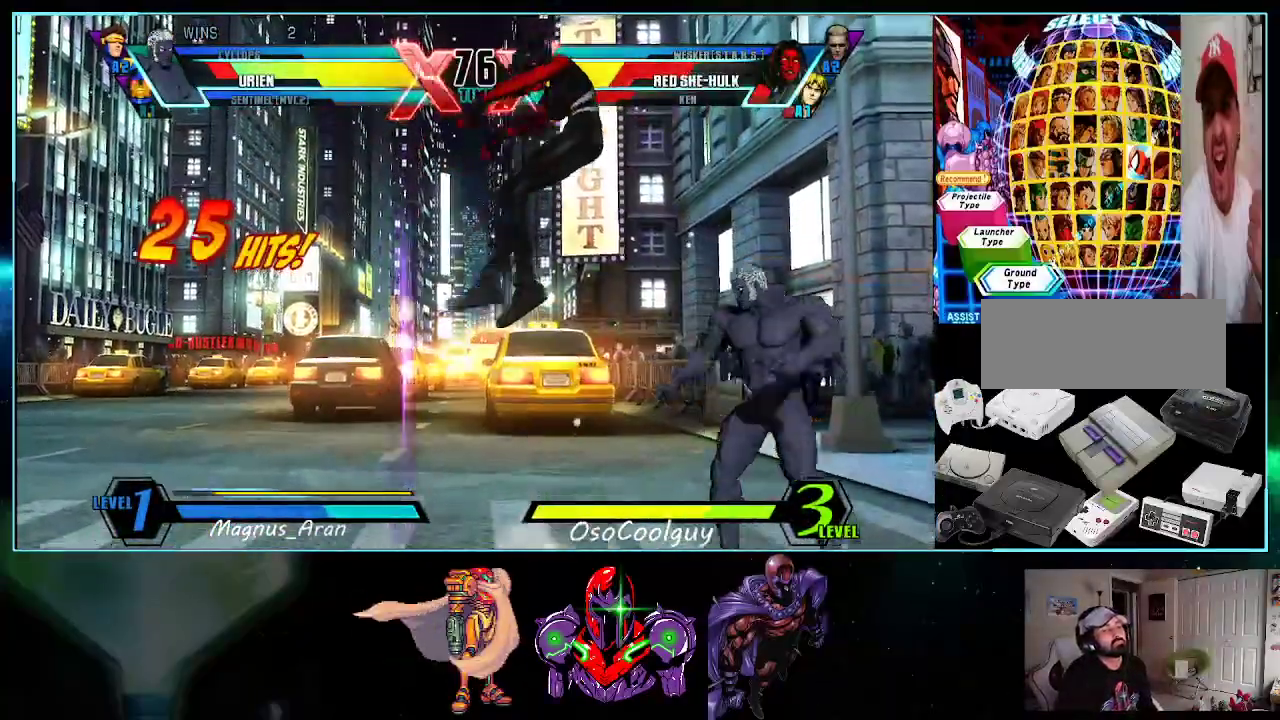
{"buttons": [], "events": [[17, "DPAD_DOWN", "down"], [83, "DPAD_RIGHT", "down"], [117, "DPAD_DOWN", "up"], [167, "X", "down"], [200, "DPAD_RIGHT", "up"], [233, "X", "up"]]}
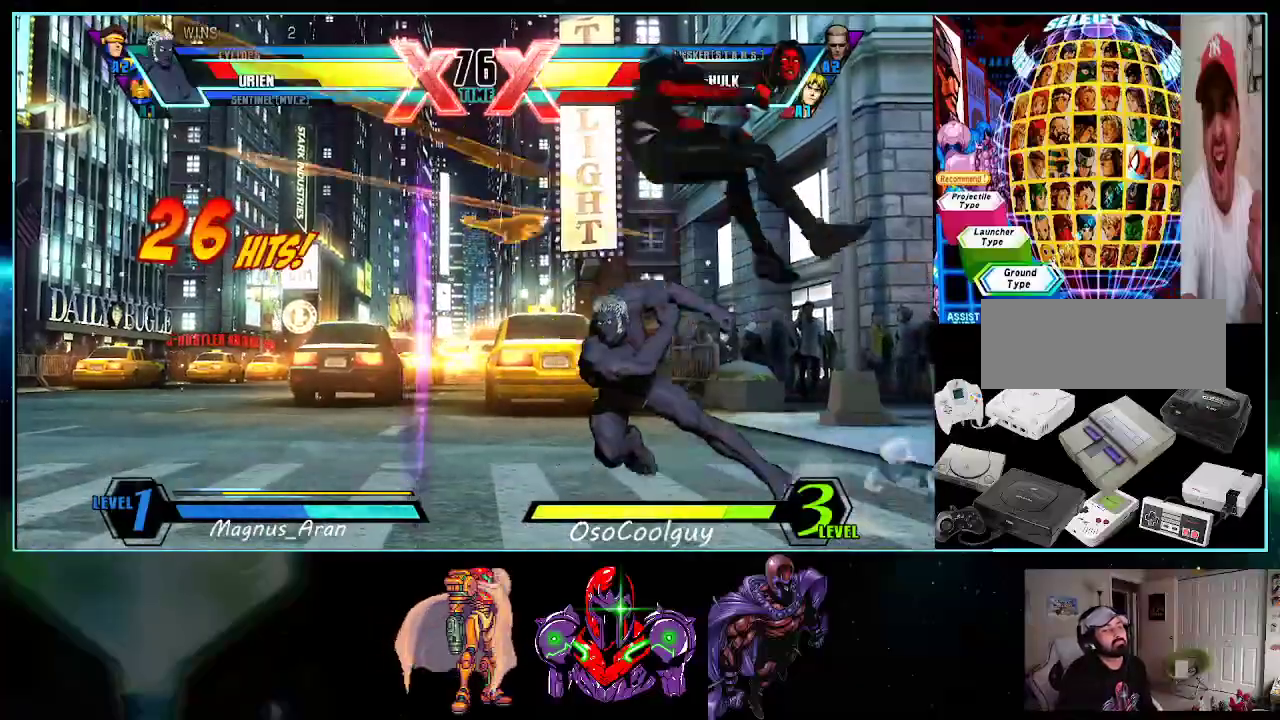
{"buttons": [], "events": [[400, "DPAD_RIGHT", "down"], [450, "DPAD_RIGHT", "up"]]}
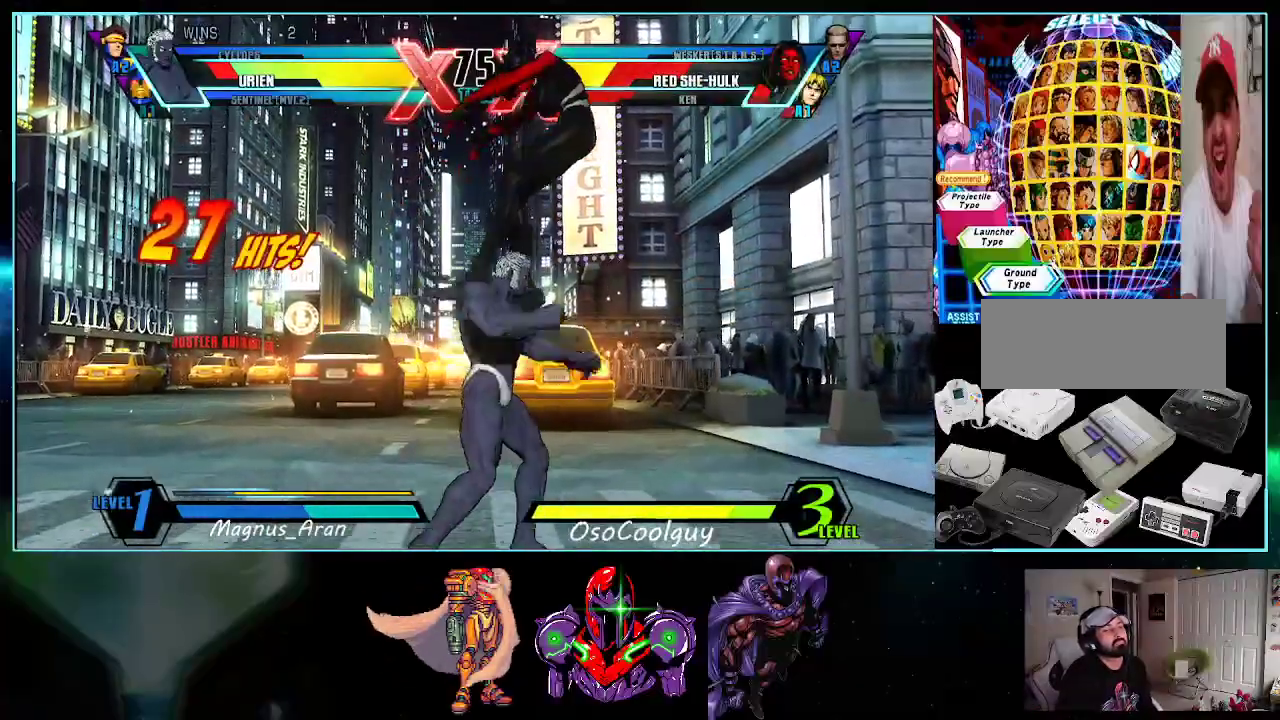
{"buttons": [], "events": [[17, "DPAD_RIGHT", "down"], [117, "DPAD_RIGHT", "up"], [150, "DPAD_LEFT", "down"], [167, "DPAD_DOWN", "down"], [200, "DPAD_LEFT", "up"], [233, "DPAD_DOWN", "up"], [233, "DPAD_RIGHT", "down"], [300, "X", "down"], [367, "DPAD_RIGHT", "up"], [367, "X", "up"]]}
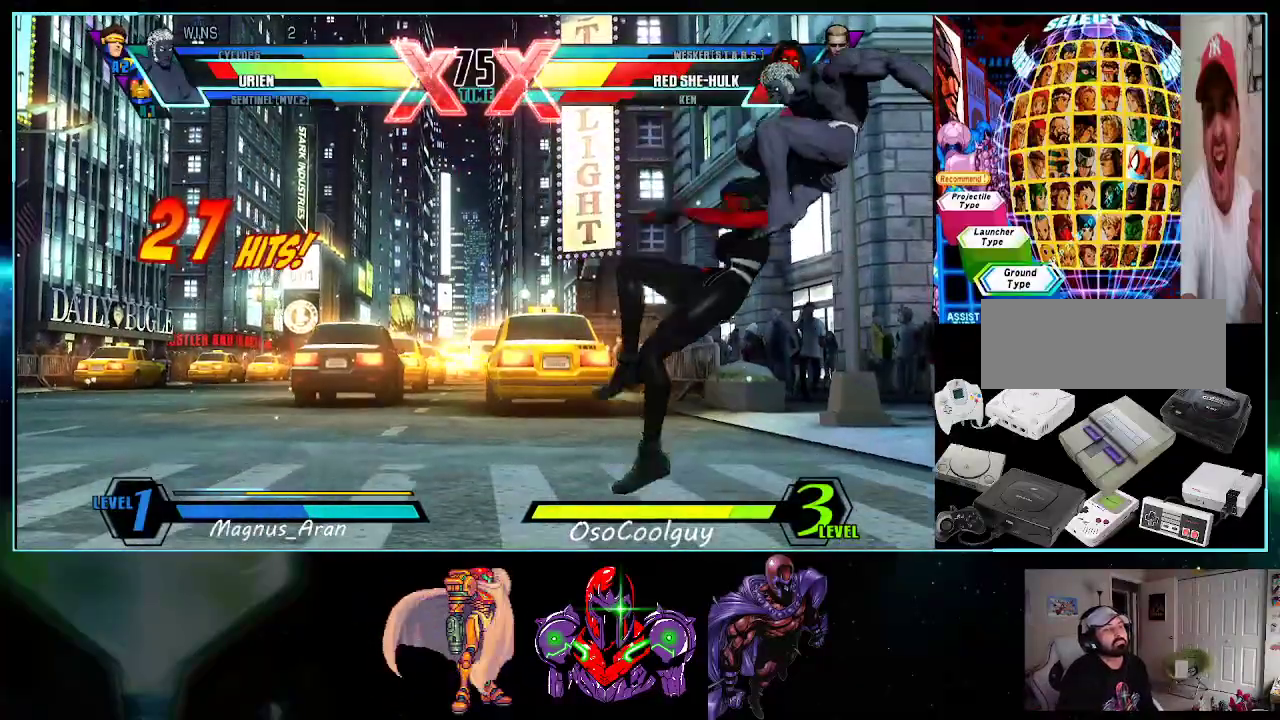
{"buttons": [], "events": []}
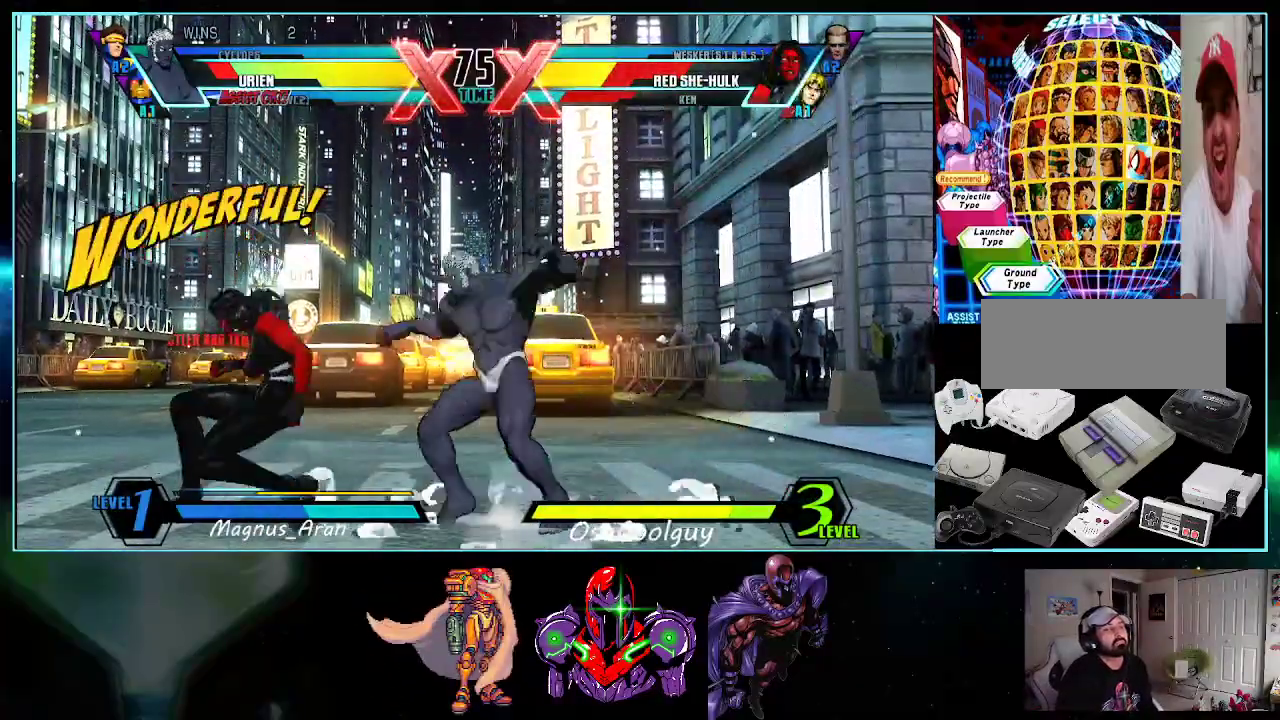
{"buttons": ["DPAD_DOWN", "DPAD_RIGHT"], "events": [[17, "DPAD_LEFT", "down"], [83, "DPAD_LEFT", "up"], [83, "X", "down"], [83, "Y", "down"], [133, "Y", "up"], [167, "X", "up"], [233, "X", "down"], [300, "X", "up"], [367, "Y", "down"], [450, "DPAD_DOWN", "down"], [450, "DPAD_RIGHT", "down"], [450, "Y", "up"]]}
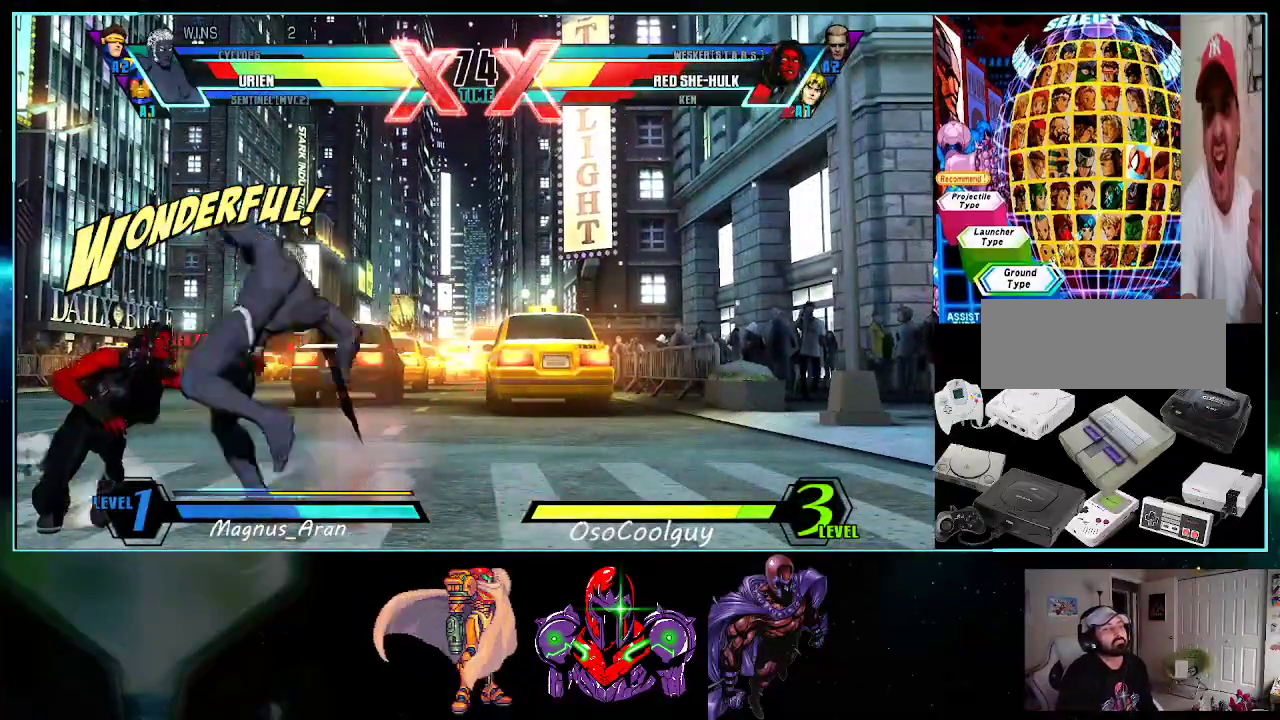
{"buttons": [], "events": [[300, "Y", "down"], [333, "Y", "up"], [483, "DPAD_DOWN", "up"], [483, "DPAD_RIGHT", "up"]]}
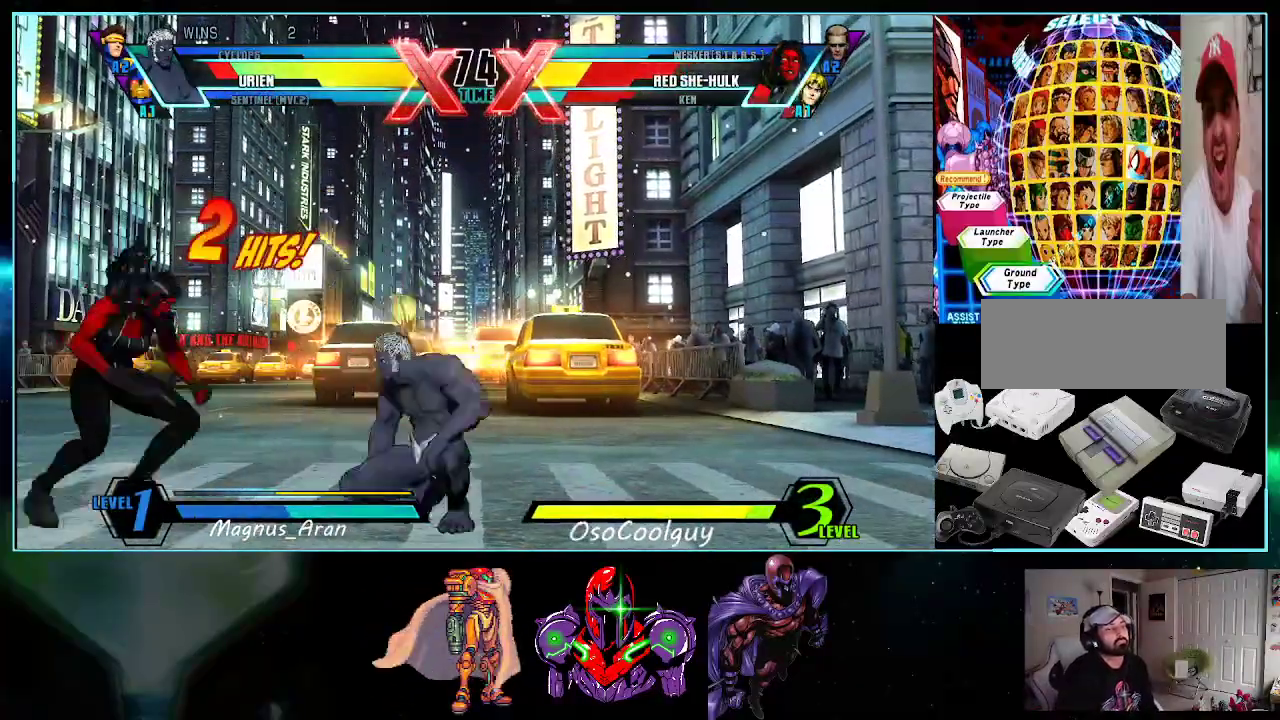
{"buttons": ["R1", "DPAD_RIGHT"], "events": [[383, "DPAD_RIGHT", "down"], [417, "R1", "down"]]}
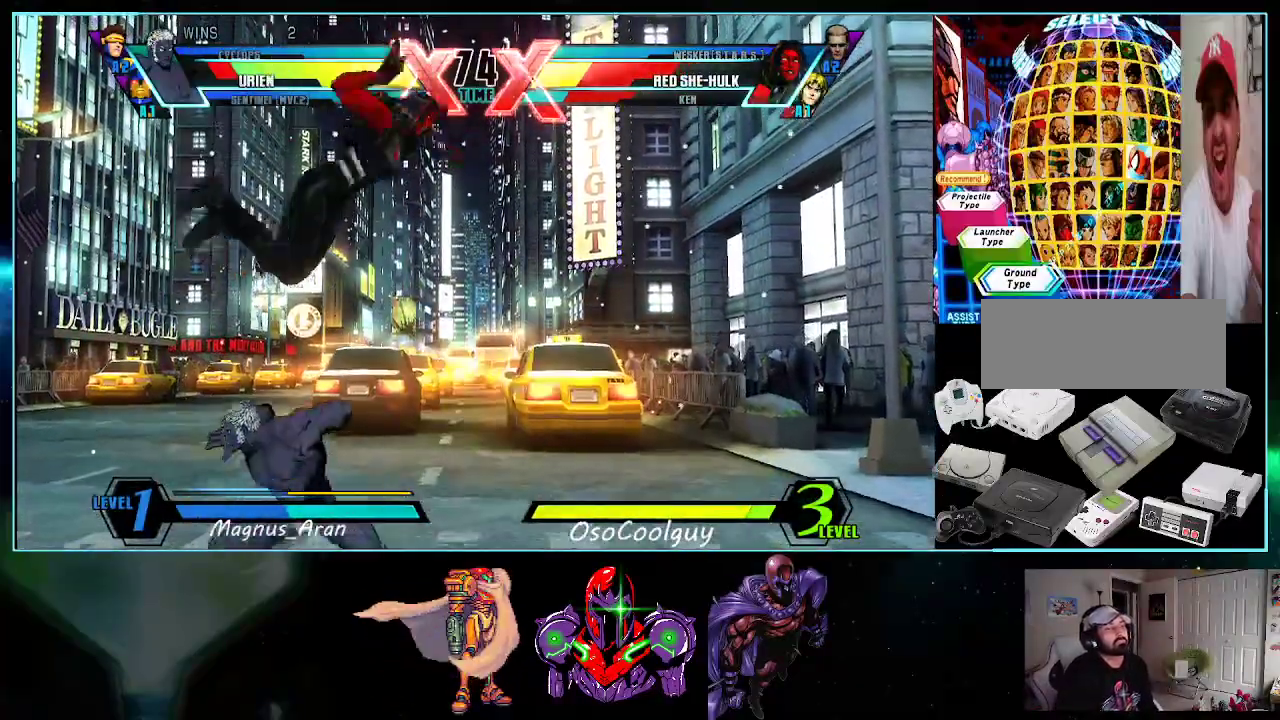
{"buttons": ["DPAD_DOWN", "DPAD_RIGHT"], "events": [[17, "R1", "up"], [300, "DPAD_DOWN", "down"]]}
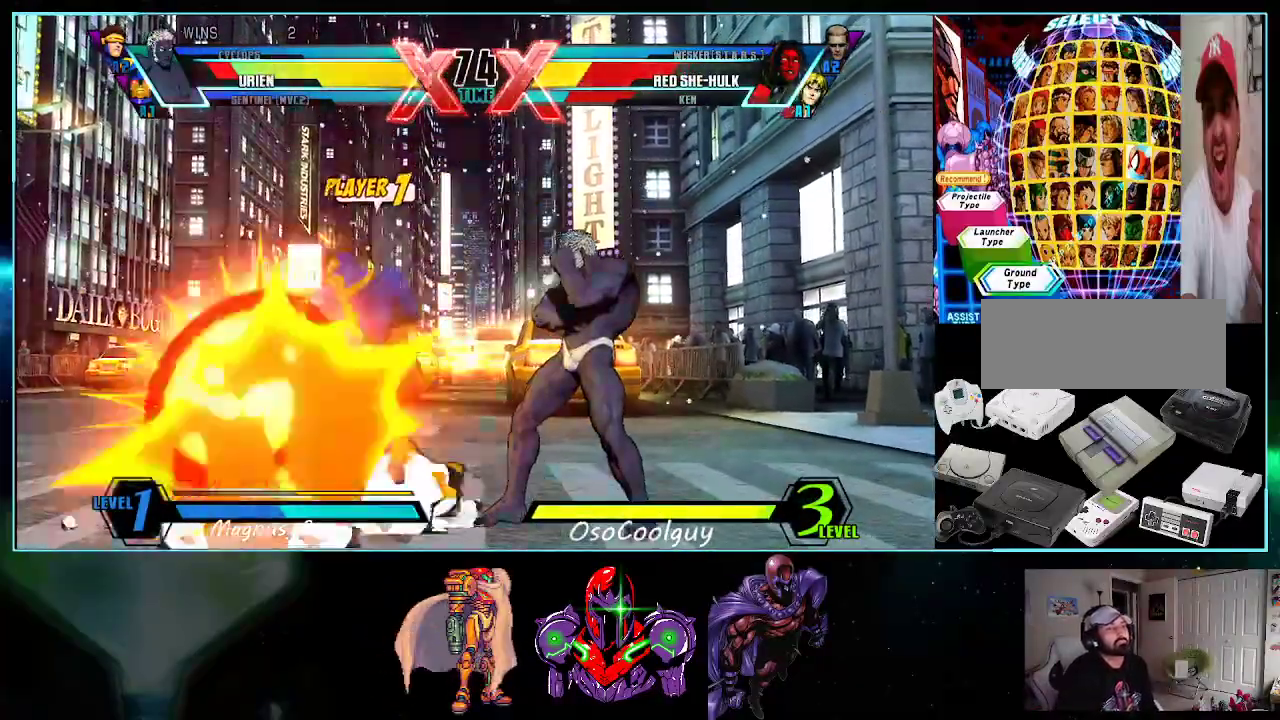
{"buttons": [], "events": [[300, "DPAD_DOWN", "up"], [367, "DPAD_RIGHT", "up"]]}
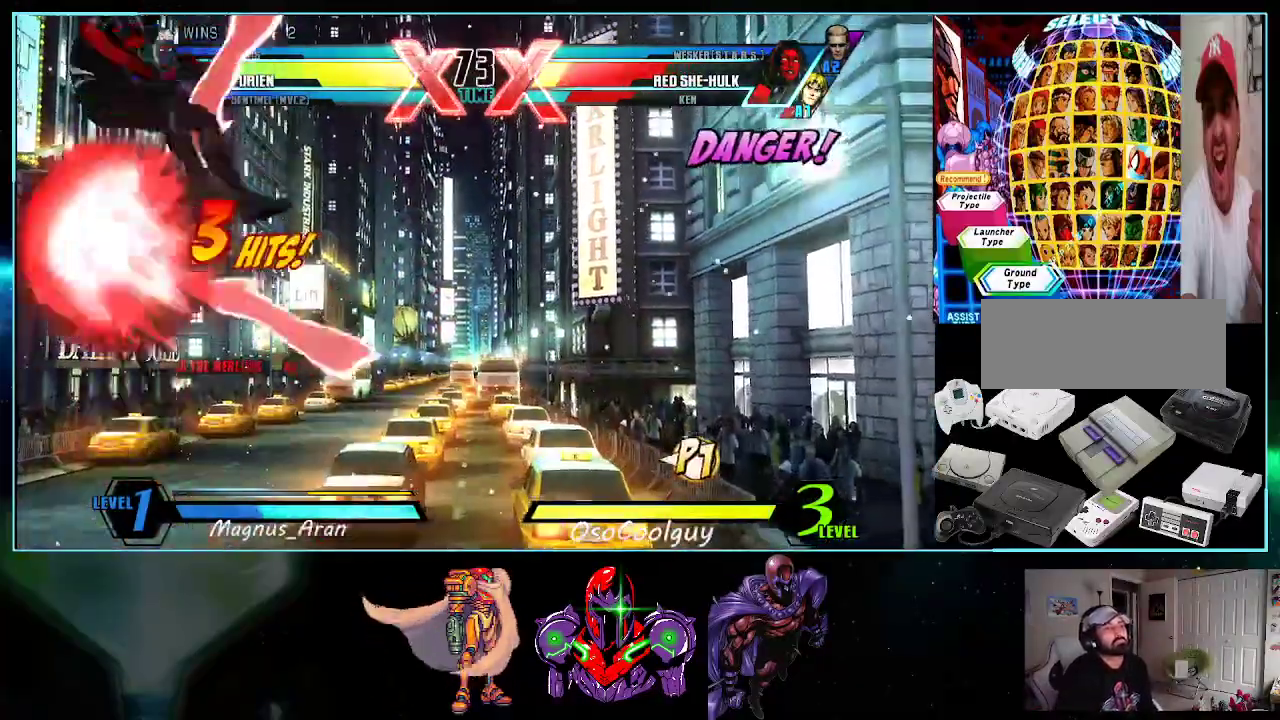
{"buttons": ["B"], "events": [[117, "DPAD_RIGHT", "down"], [167, "DPAD_DOWN", "down"], [167, "DPAD_RIGHT", "up"], [200, "DPAD_LEFT", "down"], [267, "B", "down"], [267, "DPAD_DOWN", "up"], [300, "DPAD_LEFT", "up"]]}
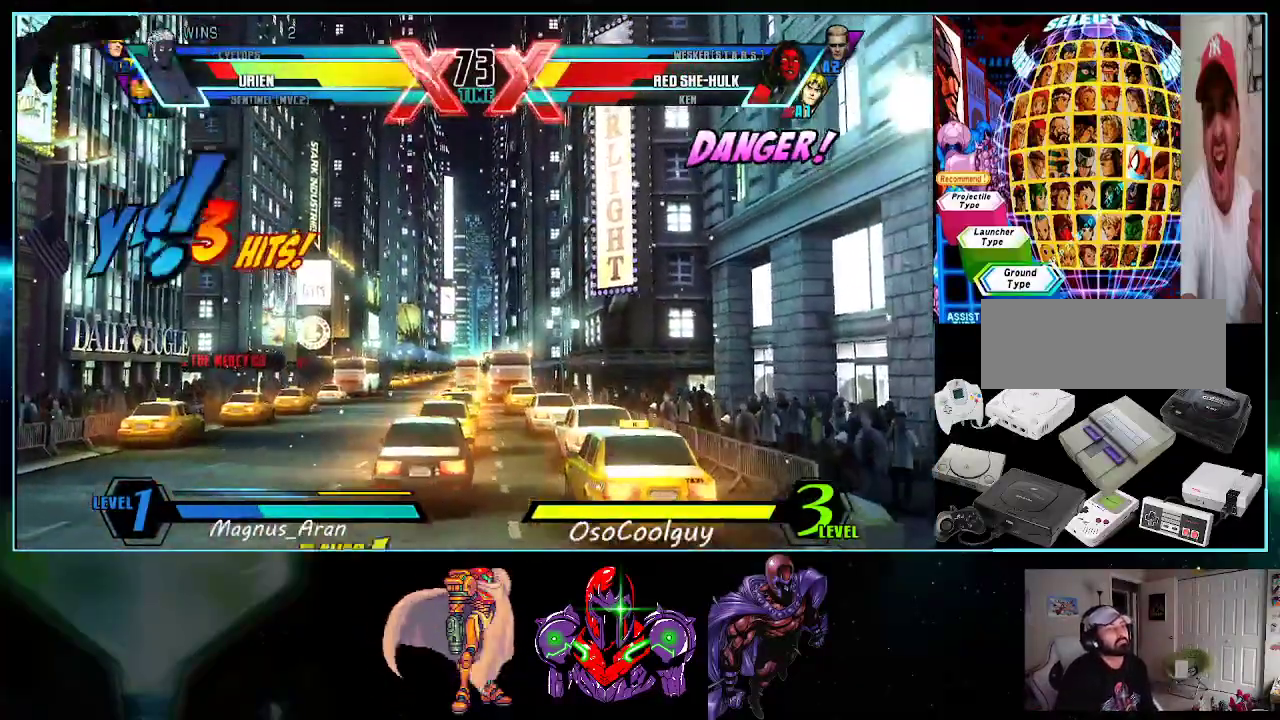
{"buttons": [], "events": [[50, "B", "up"]]}
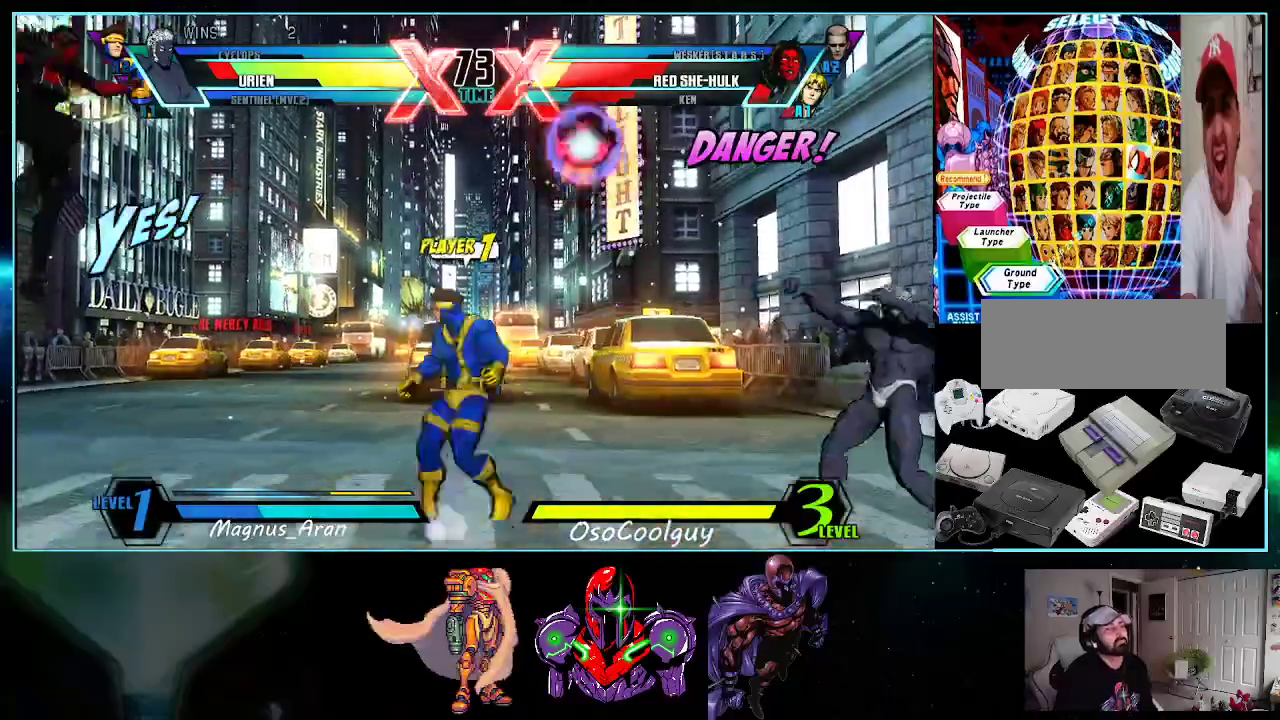
{"buttons": [], "events": [[83, "DPAD_RIGHT", "down"], [117, "DPAD_DOWN", "down"], [117, "DPAD_RIGHT", "up"], [167, "DPAD_LEFT", "down"], [200, "DPAD_DOWN", "up"], [233, "DPAD_LEFT", "up"], [233, "Y", "down"], [300, "Y", "up"]]}
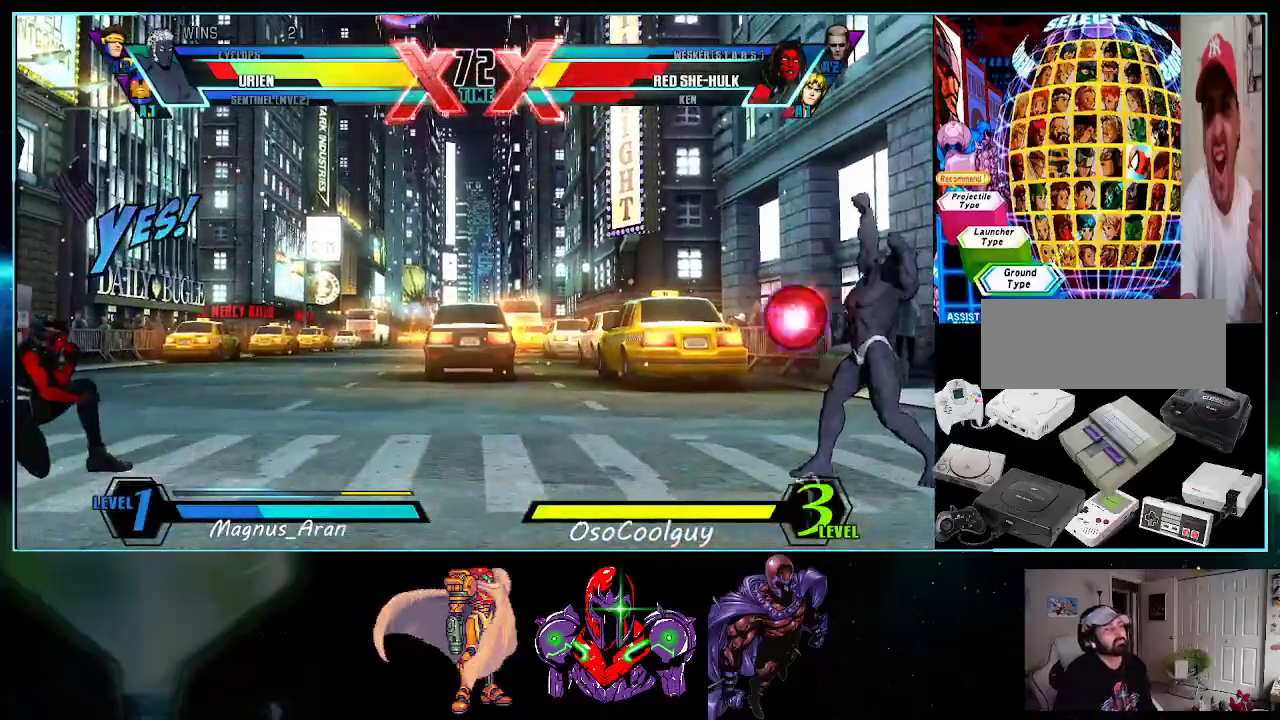
{"buttons": [], "events": [[367, "DPAD_RIGHT", "down"], [417, "DPAD_RIGHT", "up"]]}
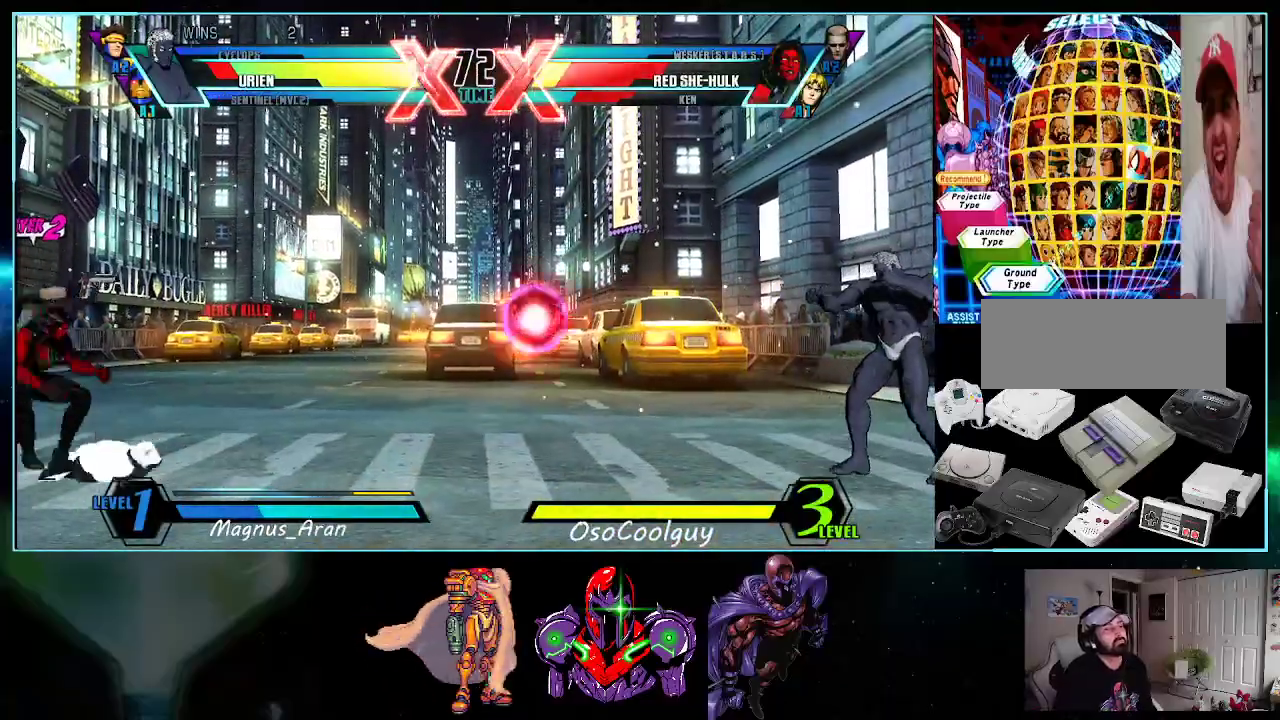
{"buttons": ["DPAD_RIGHT"], "events": [[133, "DPAD_RIGHT", "down"]]}
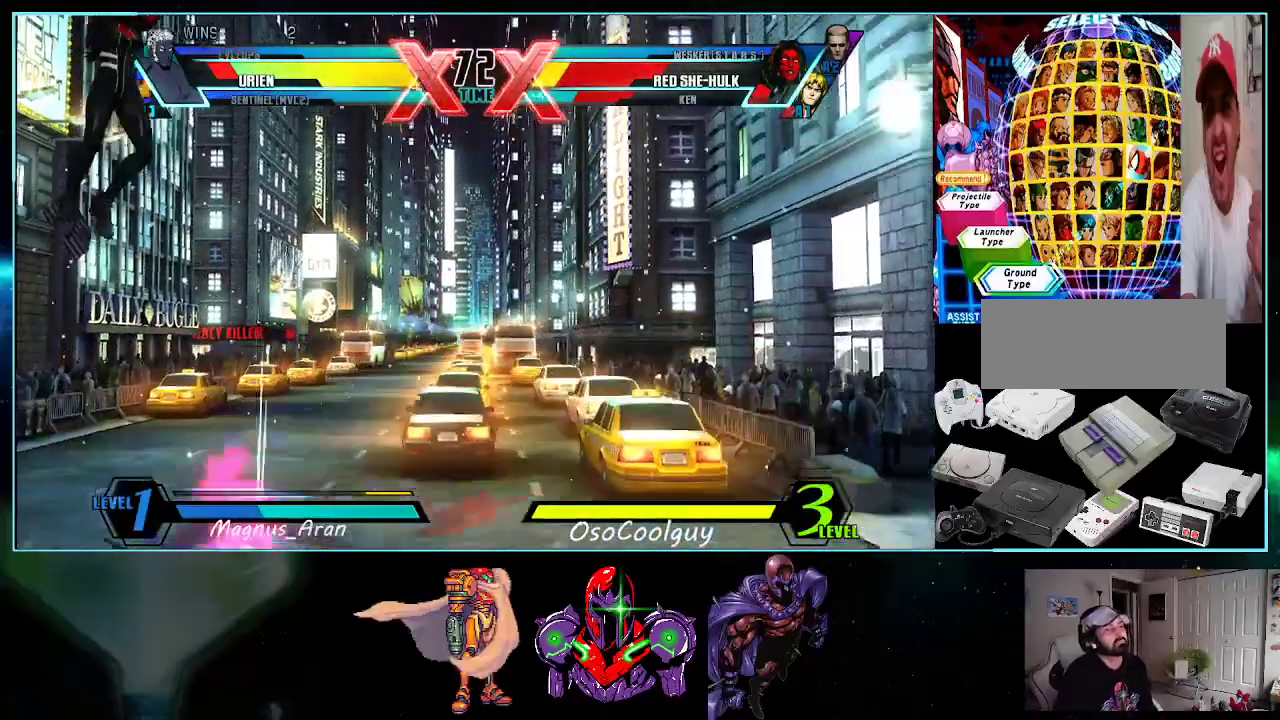
{"buttons": ["DPAD_RIGHT"], "events": []}
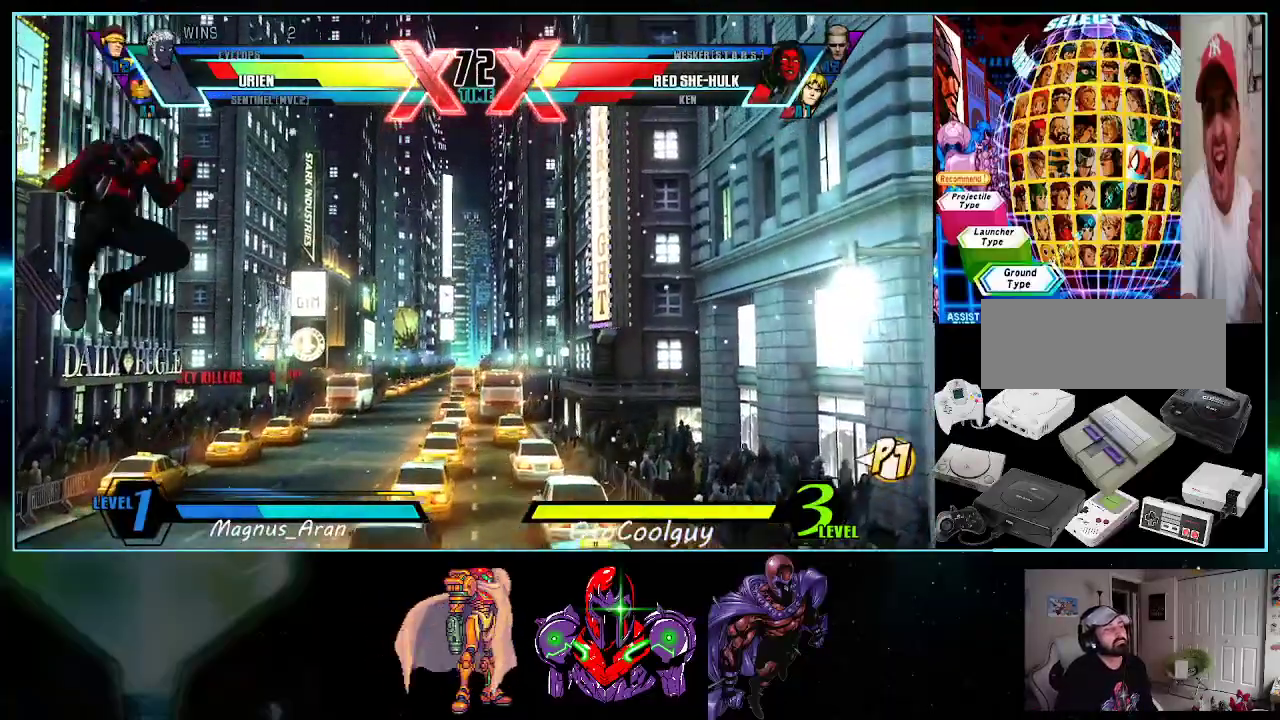
{"buttons": ["A", "B", "DPAD_LEFT"], "events": [[167, "DPAD_RIGHT", "up"], [200, "DPAD_LEFT", "down"], [267, "A", "down"], [267, "B", "down"], [333, "A", "up"], [333, "B", "up"], [400, "A", "down"], [400, "B", "down"]]}
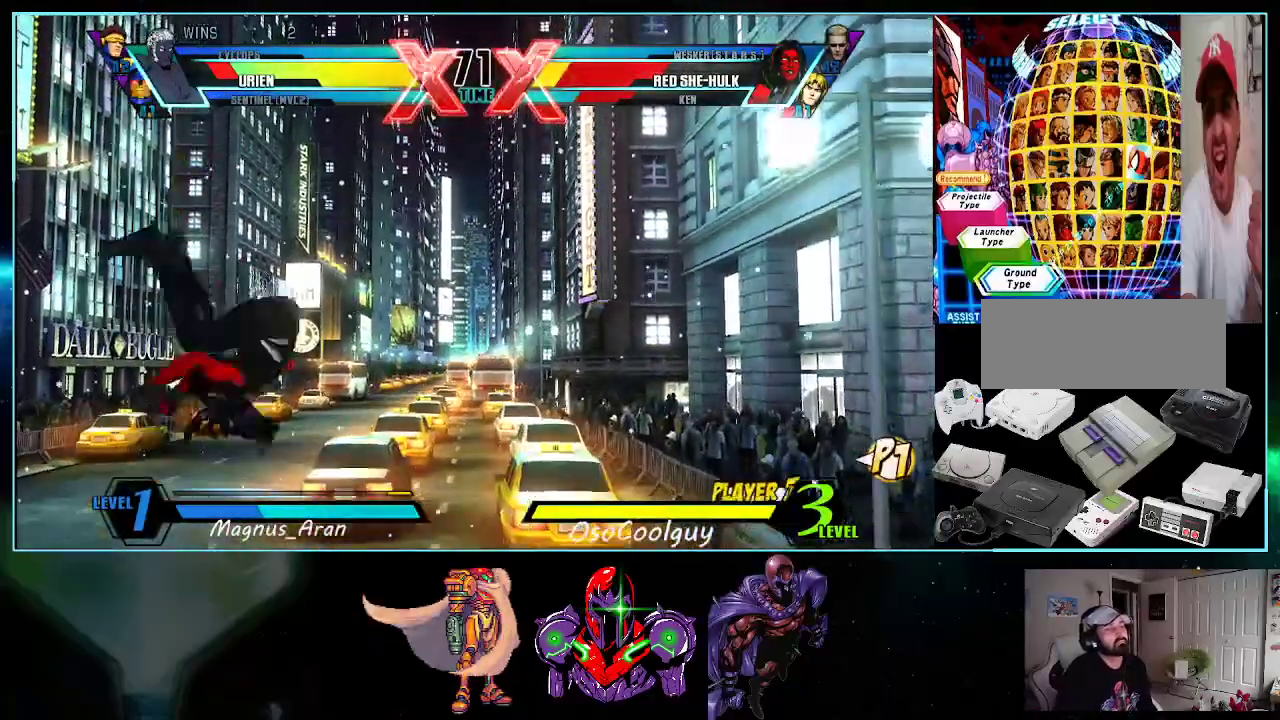
{"buttons": ["DPAD_RIGHT"], "events": [[167, "B", "up"], [200, "A", "up"], [200, "DPAD_LEFT", "up"], [267, "DPAD_RIGHT", "down"]]}
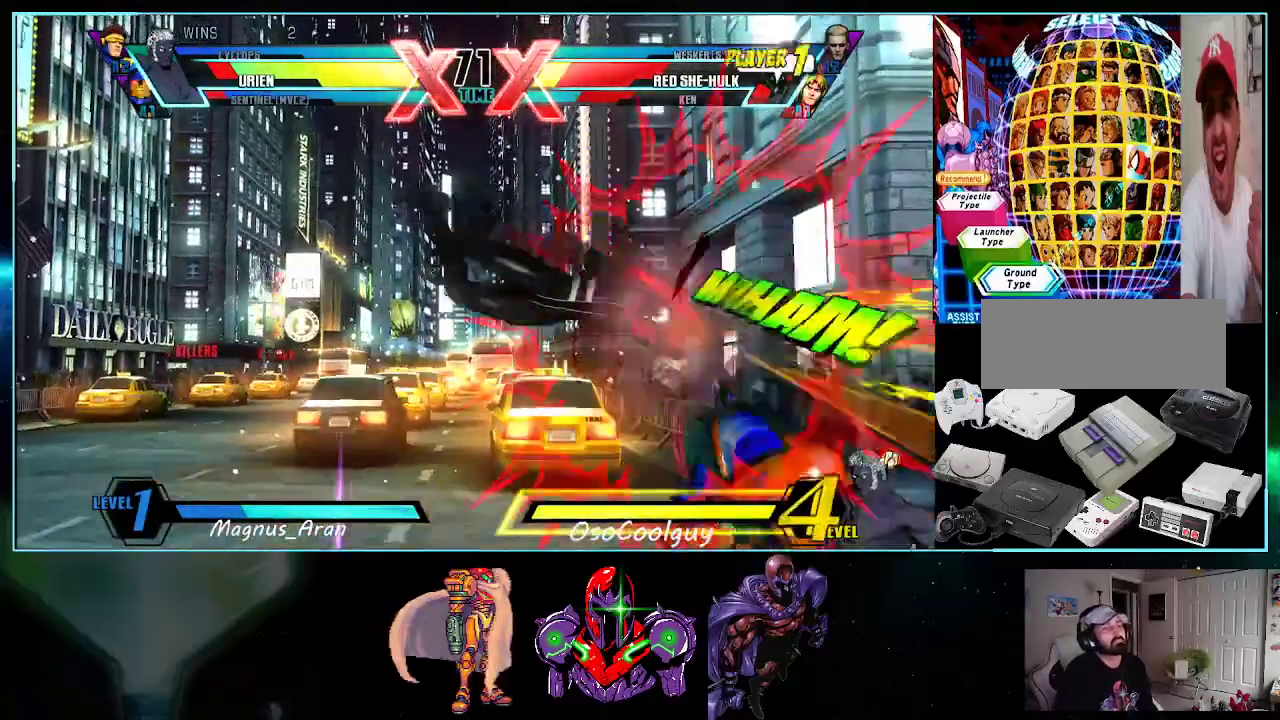
{"buttons": ["DPAD_DOWN", "DPAD_RIGHT"], "events": [[267, "DPAD_DOWN", "down"]]}
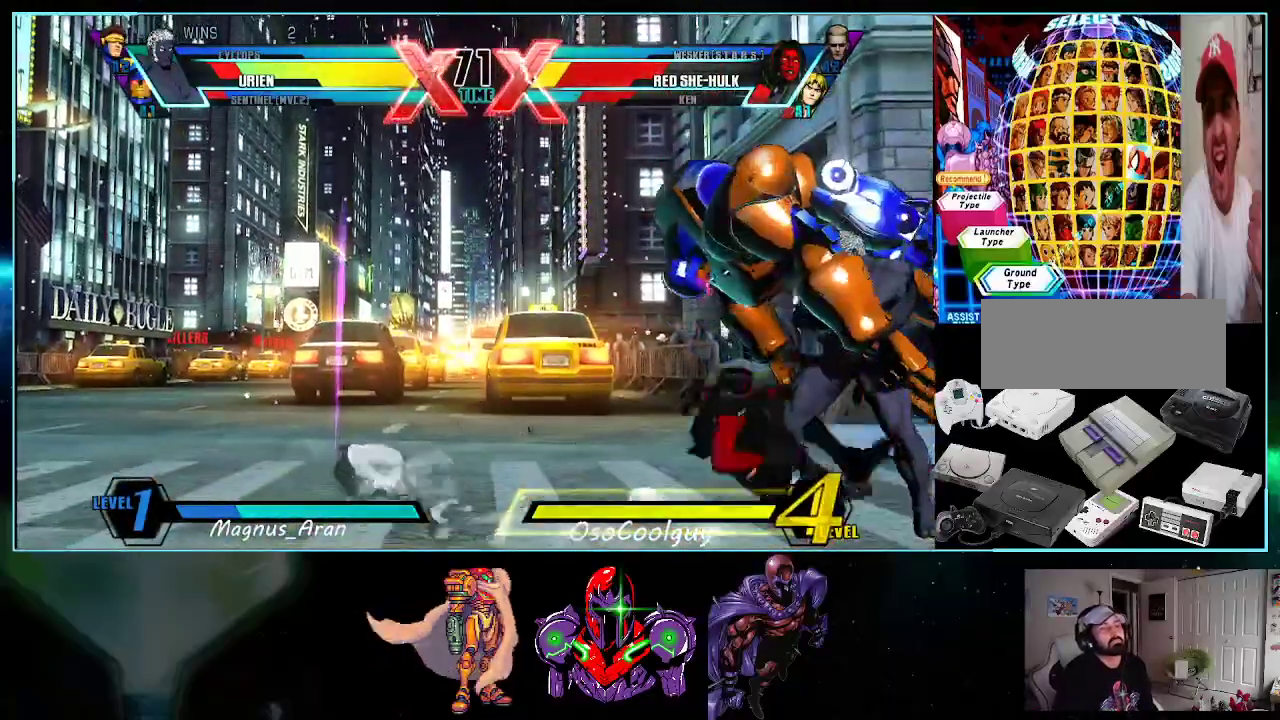
{"buttons": ["X", "Y", "DPAD_DOWN", "DPAD_RIGHT"], "events": [[367, "X", "down"], [367, "Y", "down"]]}
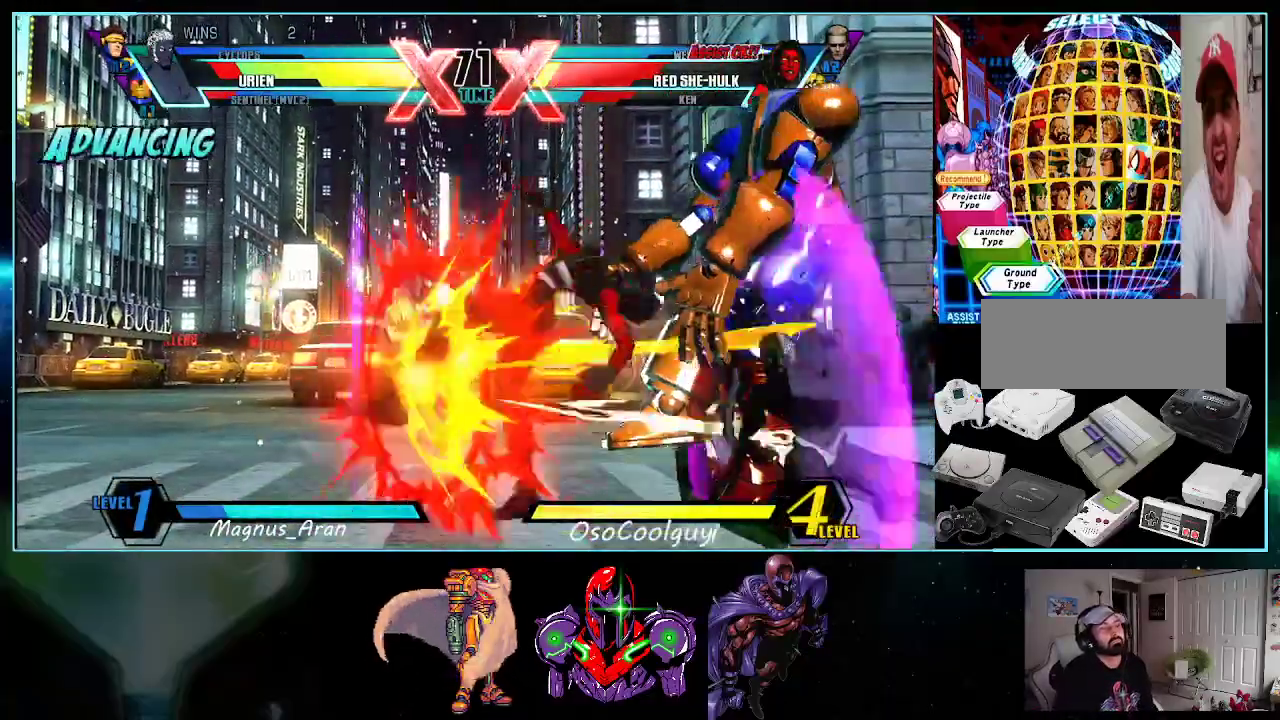
{"buttons": ["Y"], "events": [[117, "DPAD_DOWN", "up"], [117, "DPAD_RIGHT", "up"], [117, "X", "up"], [117, "Y", "up"], [133, "DPAD_LEFT", "down"], [200, "DPAD_LEFT", "up"], [267, "DPAD_LEFT", "down"], [333, "DPAD_LEFT", "up"], [333, "X", "down"], [417, "X", "up"], [483, "Y", "down"]]}
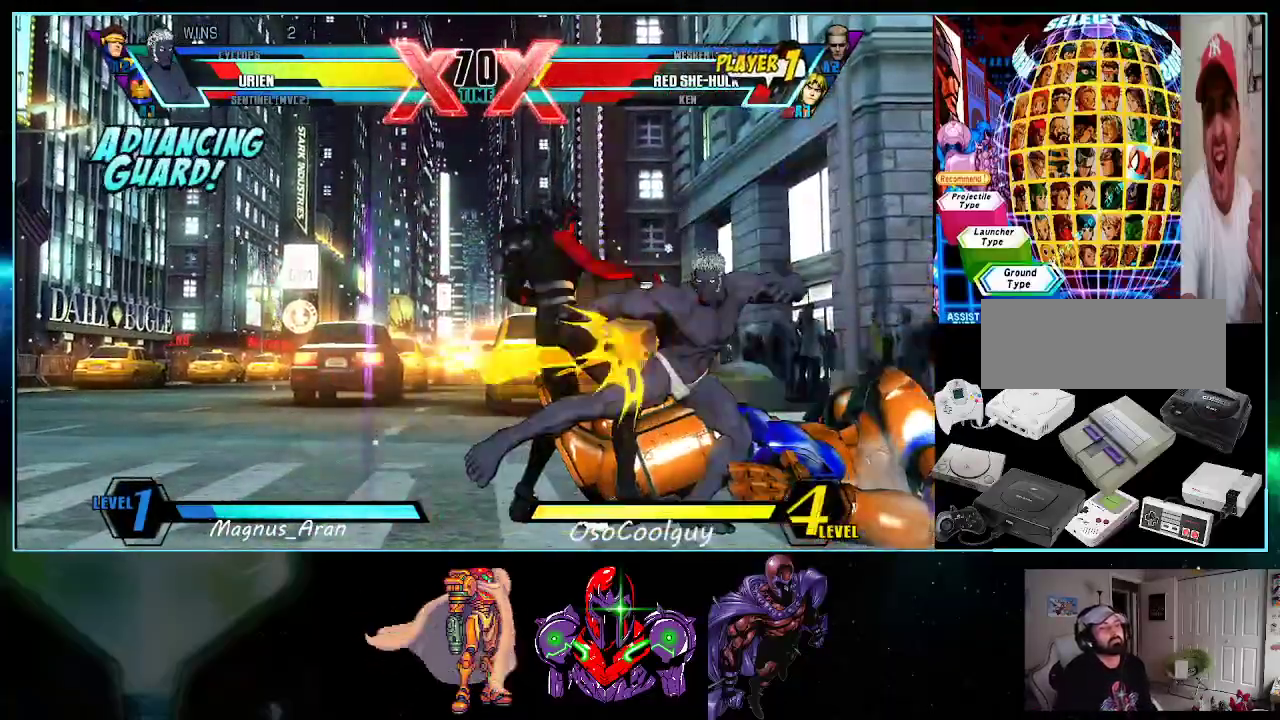
{"buttons": [], "events": [[83, "Y", "up"], [300, "B", "down"], [300, "DPAD_DOWN", "down"], [367, "B", "up"], [483, "DPAD_DOWN", "up"]]}